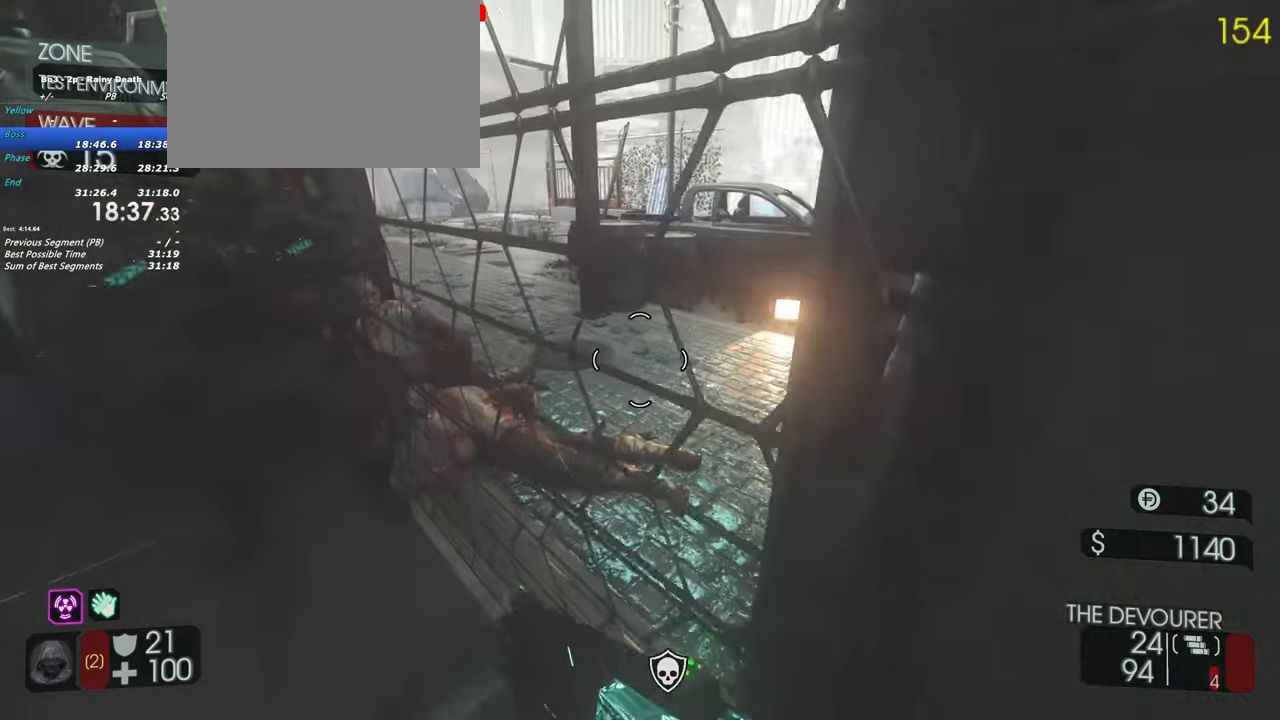
Gameplay with keyboard and mouse; each line is a JSON object with the keys held at the frame after it. "events" lists presses ("down") and releases ("up") of "1", "2", "3", "4", "5", "a", "alt", "c", "caps_lock", "ctrl", "d", "e", "f", "g", "q", "r", "s", "shift", "space", "t", "tab", "v", "w", "x" and "z" between this image and that frame as [ms after this image, input, new state], when the widget could be followed in between. No other keys are recorded. Mouse buttons are not recorded. Not read: mouse_move.
{"keys": [], "events": [[17, "w", "down"], [200, "w", "up"]]}
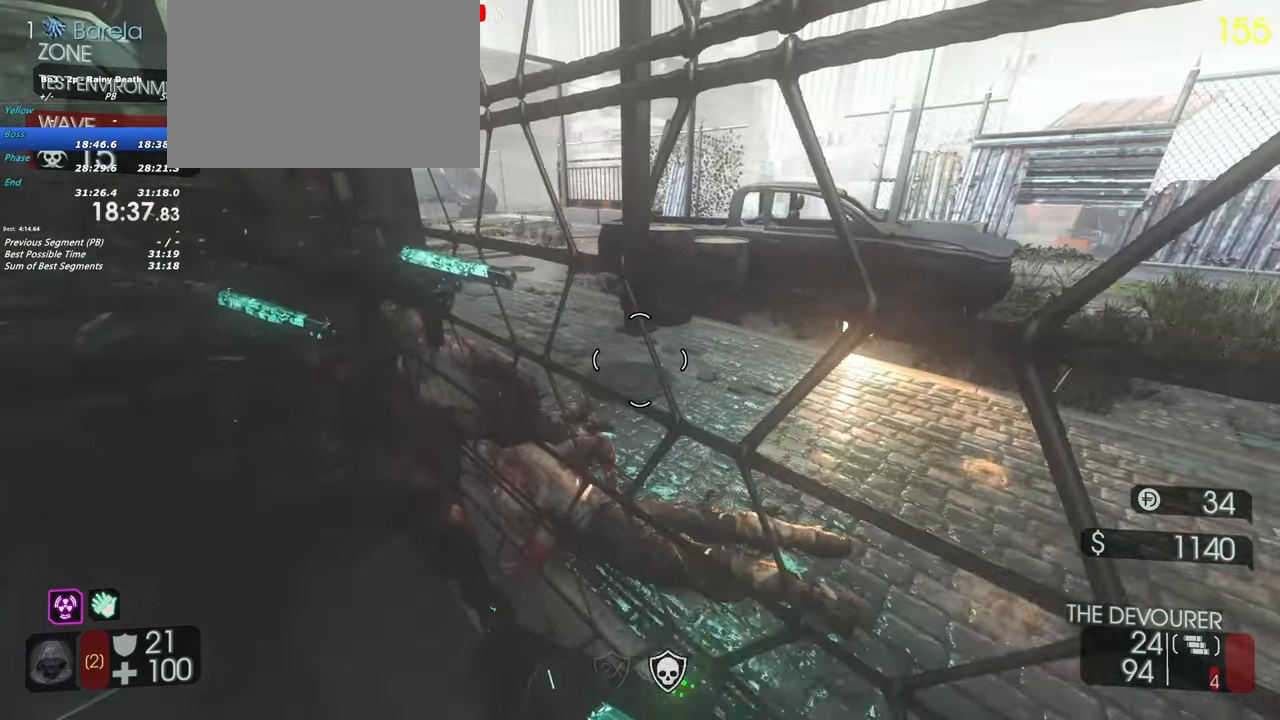
{"keys": [], "events": []}
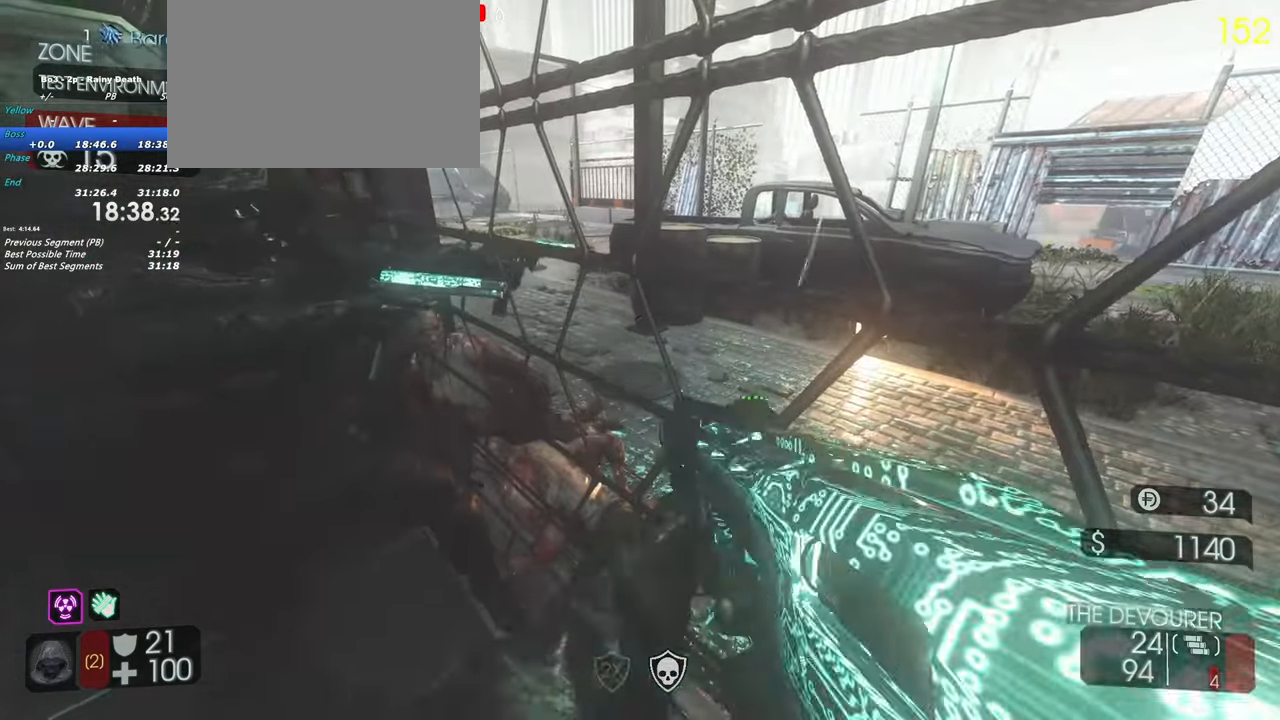
{"keys": [], "events": []}
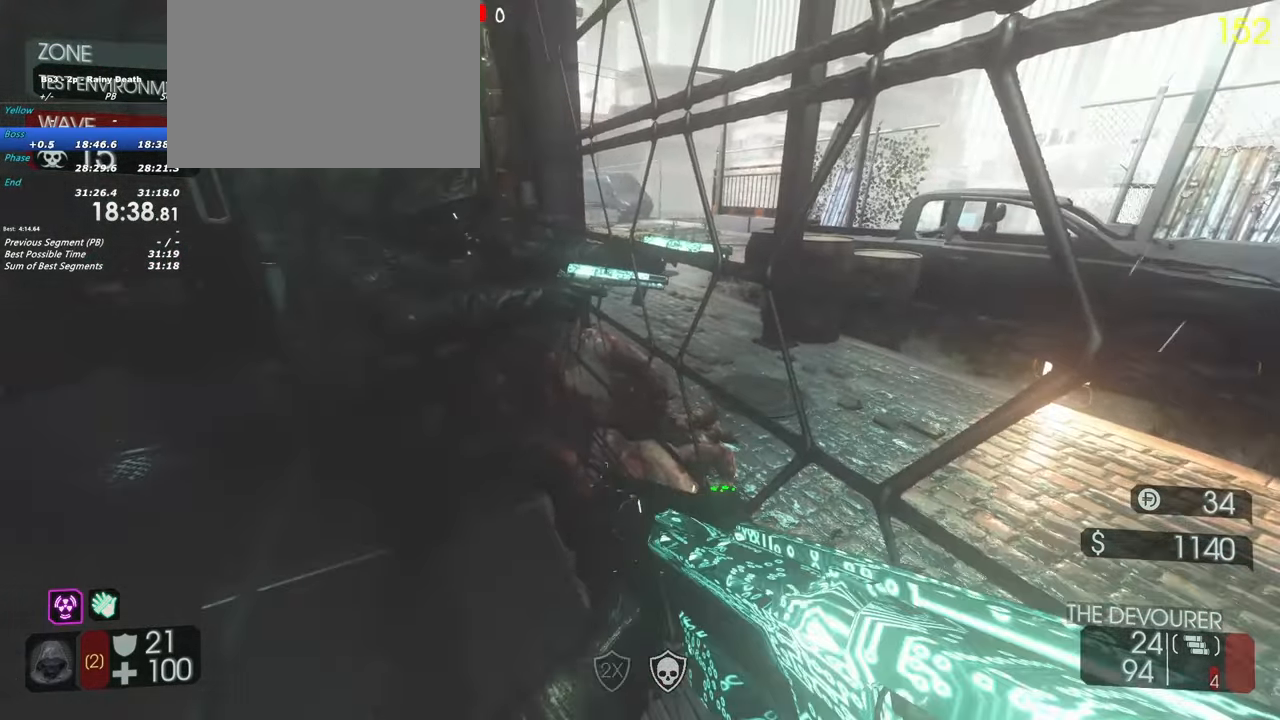
{"keys": [], "events": []}
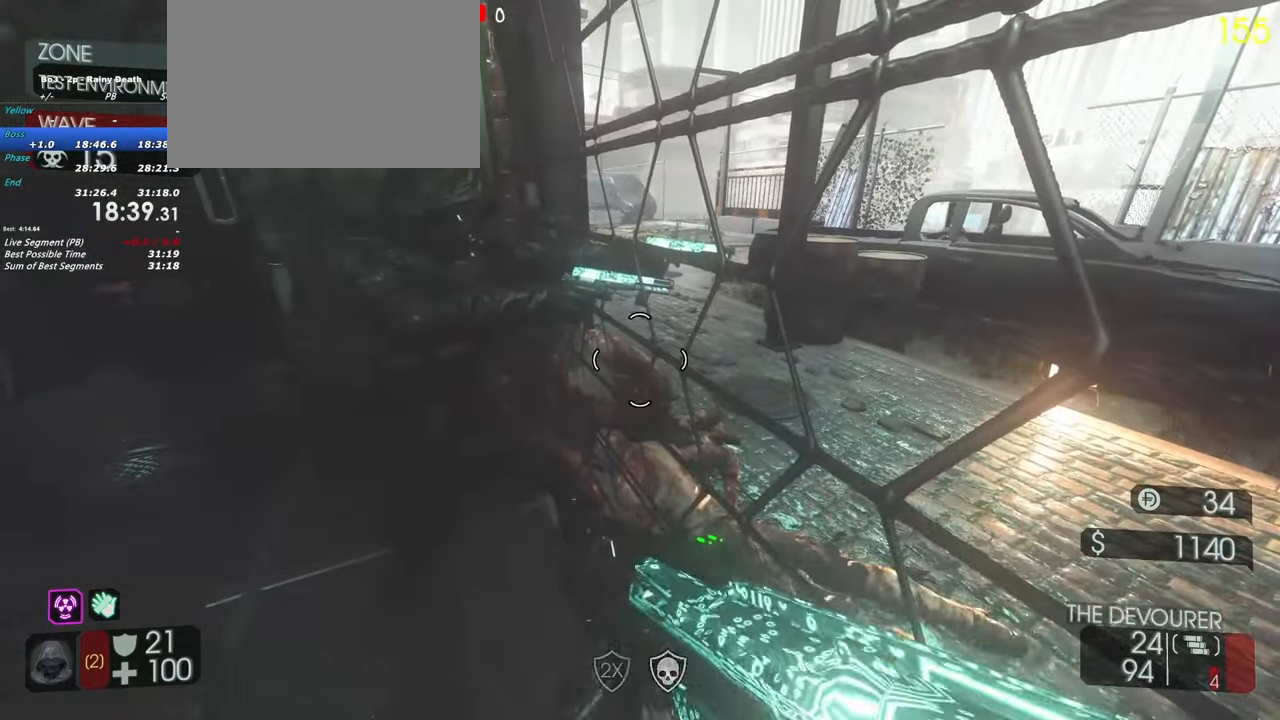
{"keys": []}
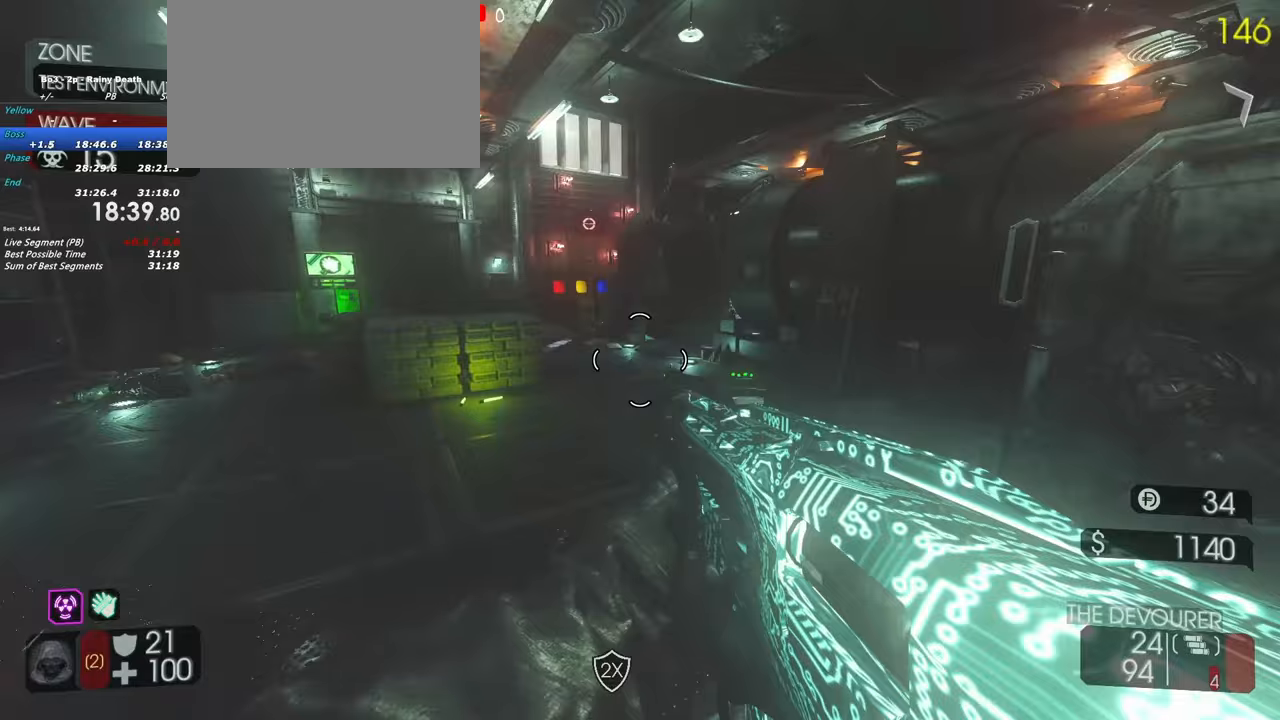
{"keys": [], "events": []}